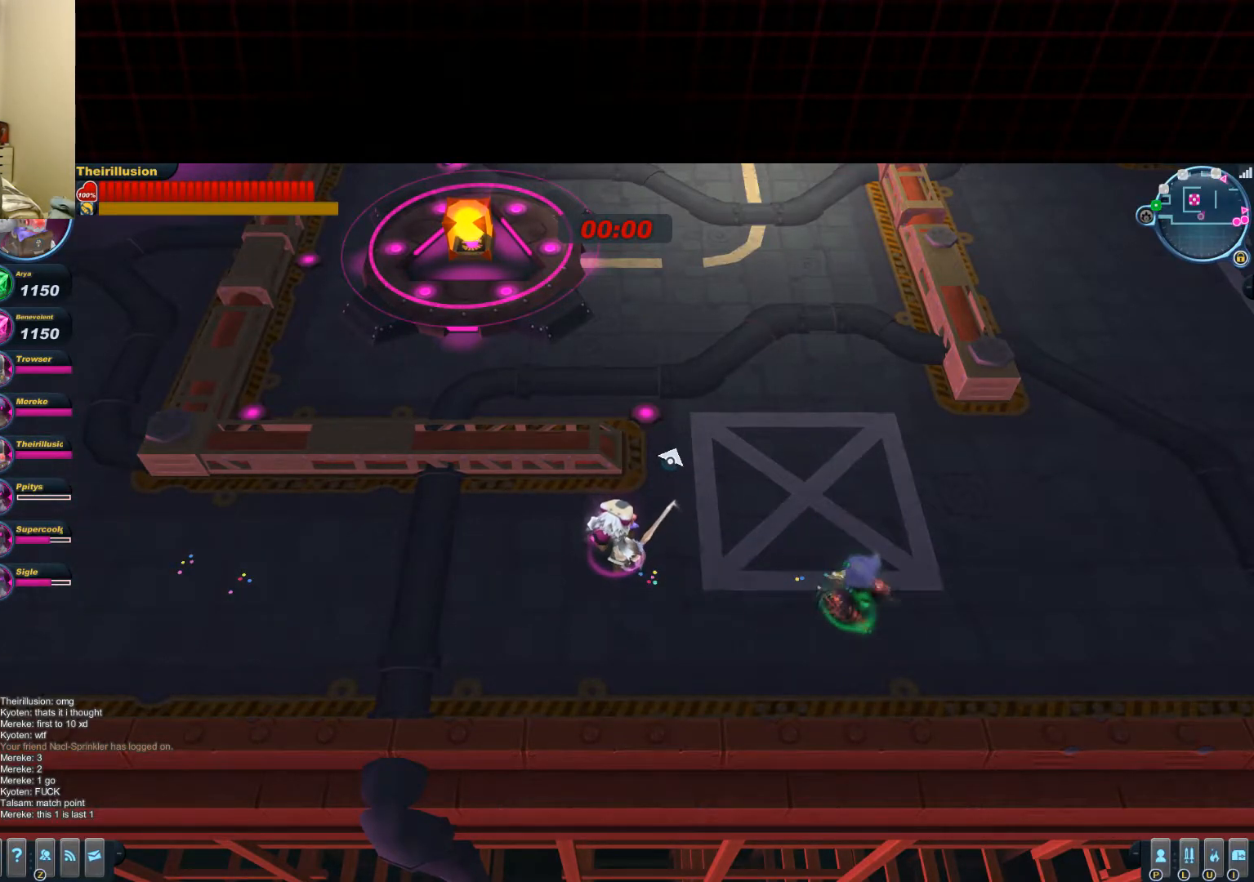
Gameplay with keyboard and mouse; each line is a JSON object with the keys and mouse buttons held at the frame after it. "events" lists presses ("down") and releases ("up") of "1", "2", "3", "4", "5", "a", "alt", "c", "ctrl", "d", "e", "f", "q", "r", "s", "shift", "space", "tab", "v", "w", "x", "z", "mouse_left", "mouse_middle", "mouse_right", "mouse_wheel_up" and "mouse_wheel_down" between this image and that frame as [ms after this image, input, new state], when the widget could be followed in between. "mouse_left", "mouse_middle", "mouse_right", "mouse_wheel_up", "mouse_wheel_down" = the "left", "middle", "right", "wheel_up", "wheel_down" buttons of the "mouse" list. No other keys are recorded. Mouse movement is not recorded.
{"keys": ["a", "s"], "mouse": [], "events": [[233, "a", "down"], [233, "s", "down"]]}
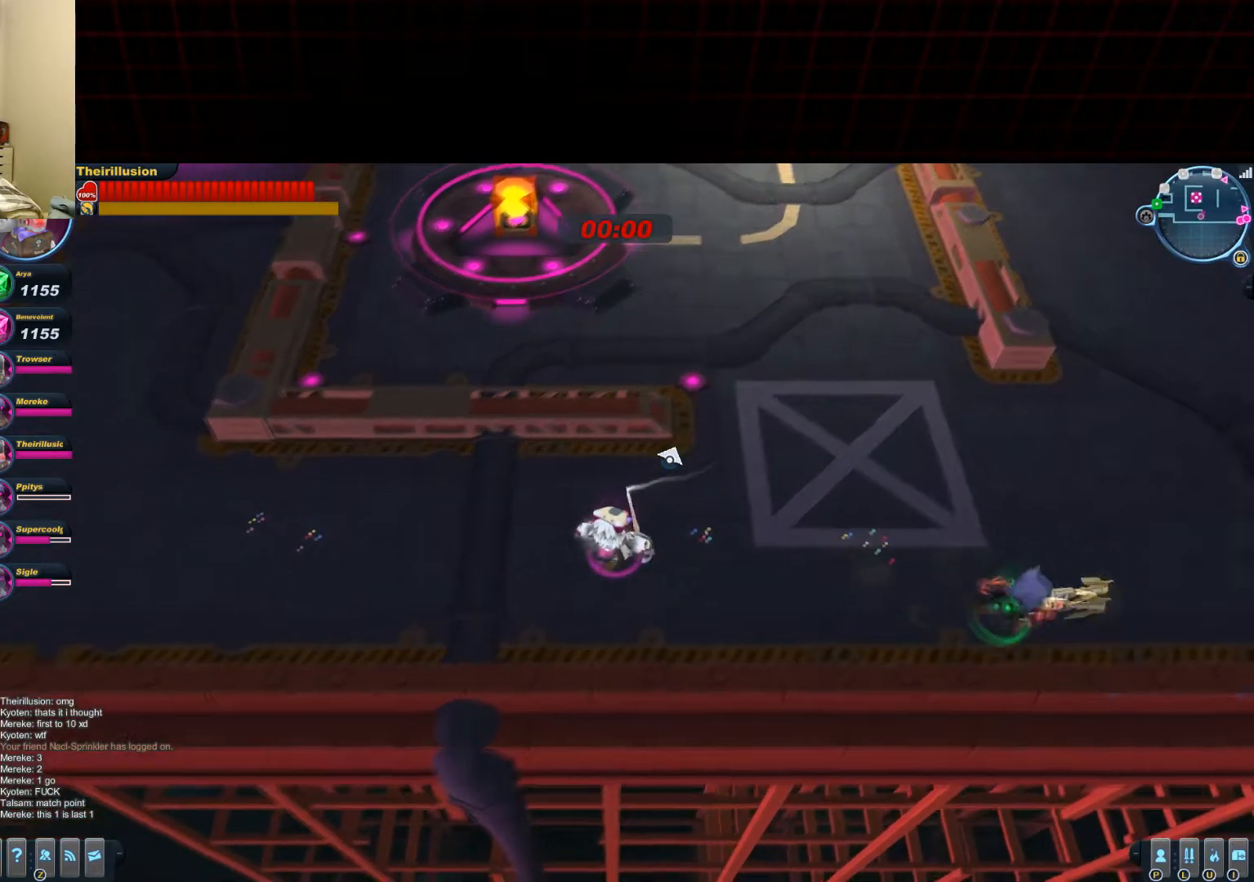
{"keys": ["a"], "mouse": [], "events": [[250, "s", "up"]]}
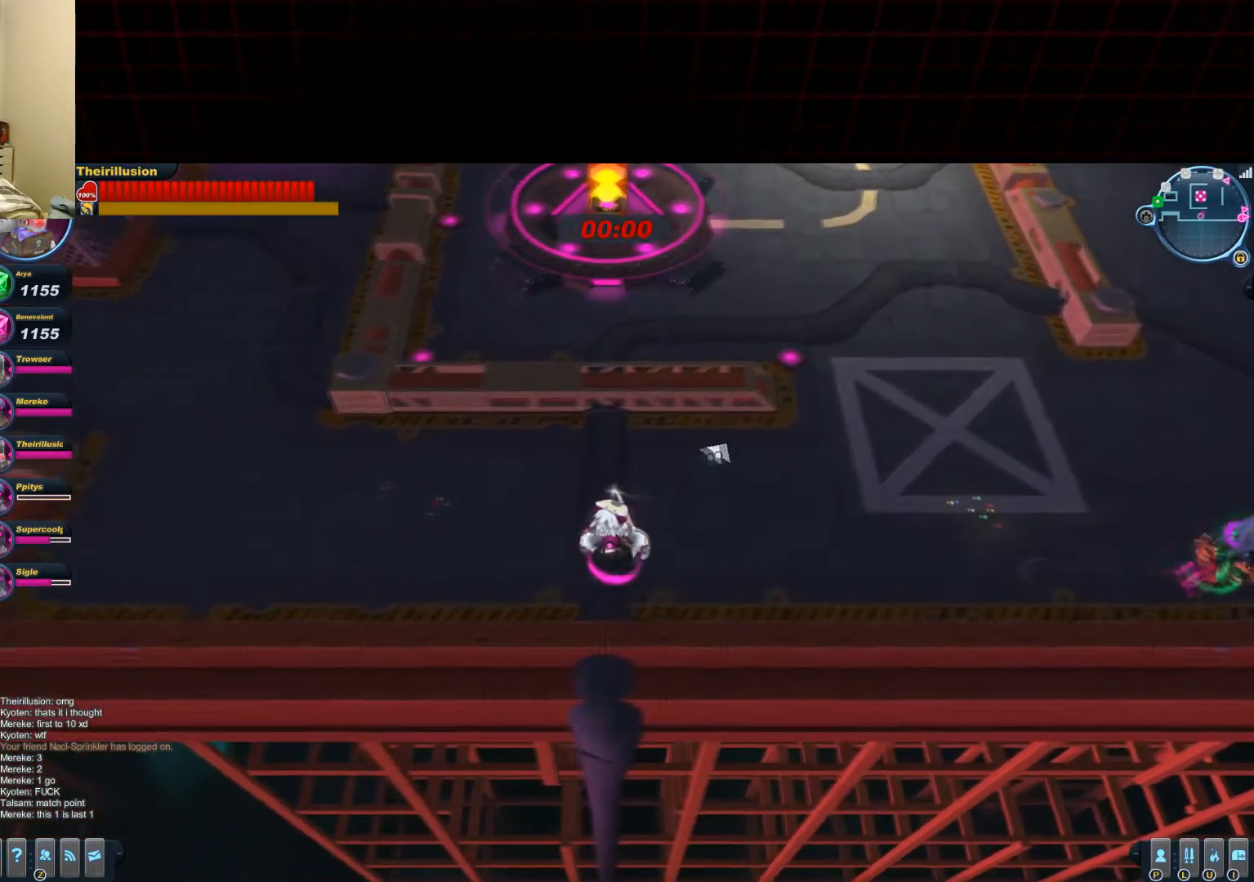
{"keys": ["w"], "mouse": [], "events": [[133, "a", "up"], [200, "d", "down"], [200, "w", "down"], [467, "d", "up"]]}
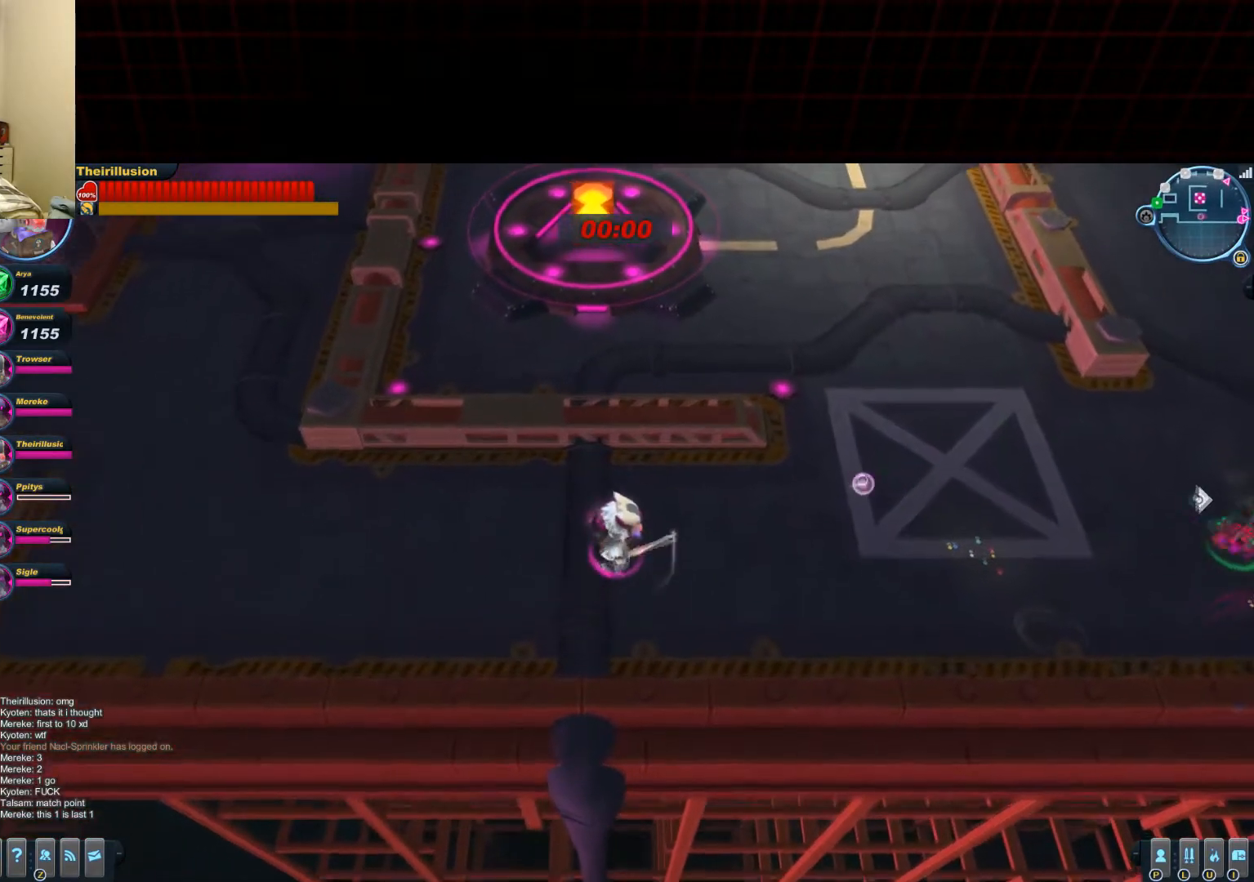
{"keys": [], "mouse": [], "events": [[100, "d", "down"], [100, "w", "up"], [284, "d", "up"]]}
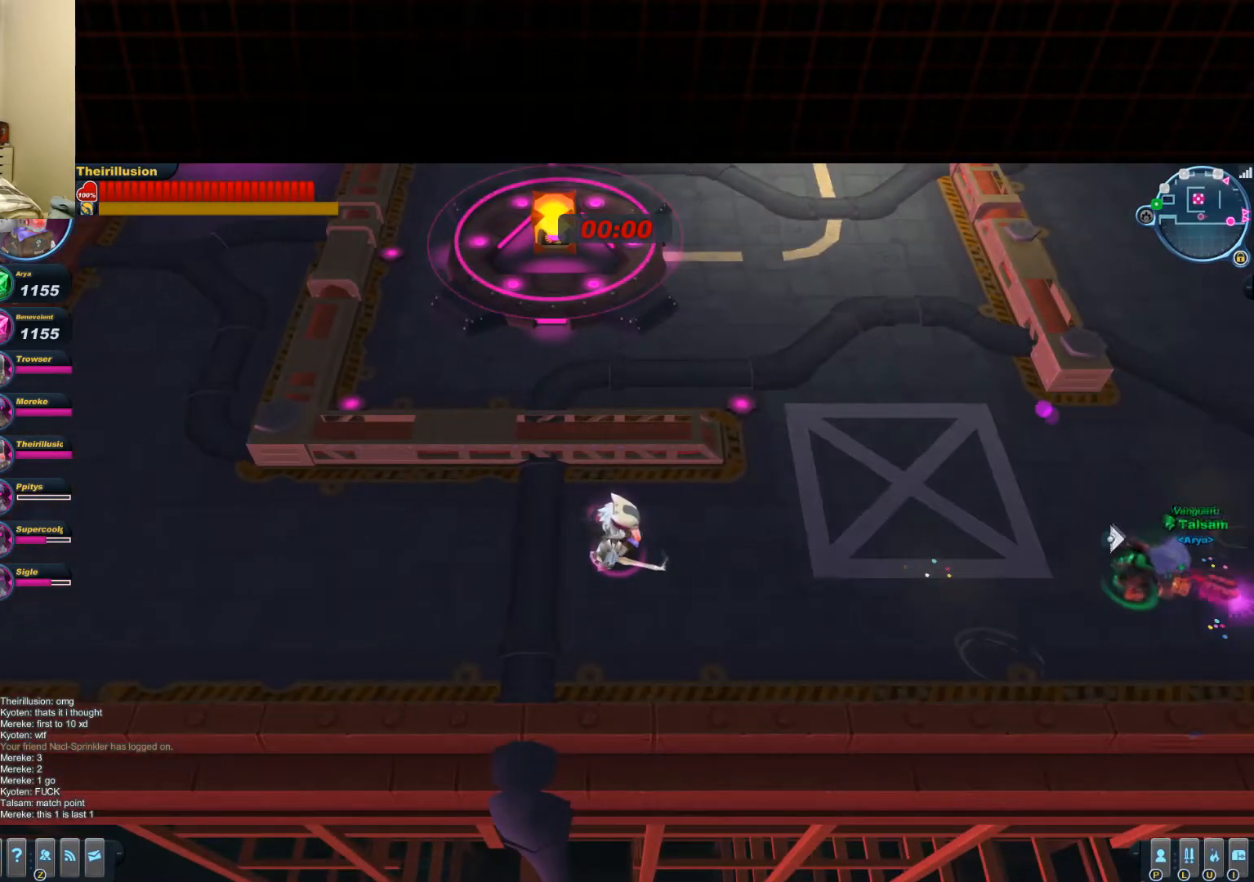
{"keys": [], "mouse": [], "events": []}
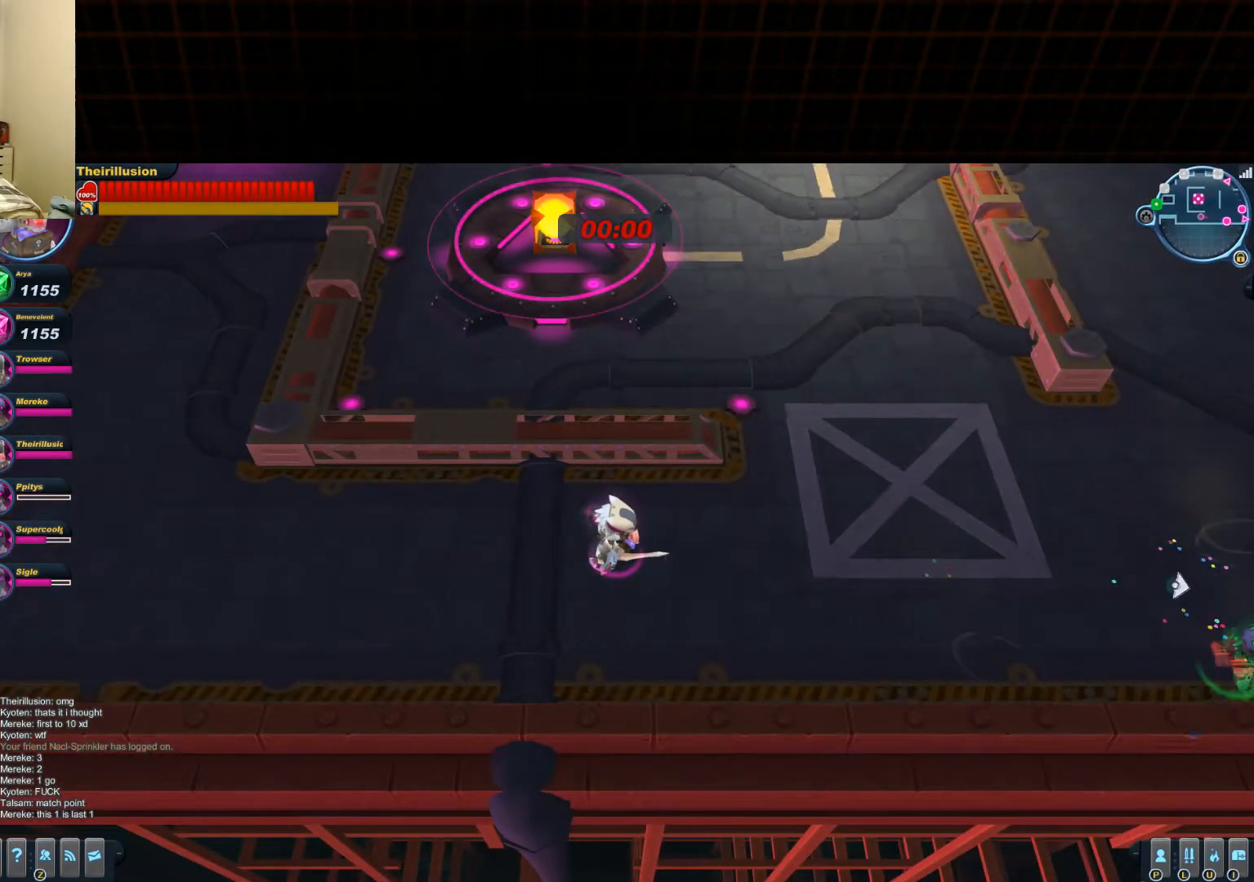
{"keys": [], "mouse": [], "events": []}
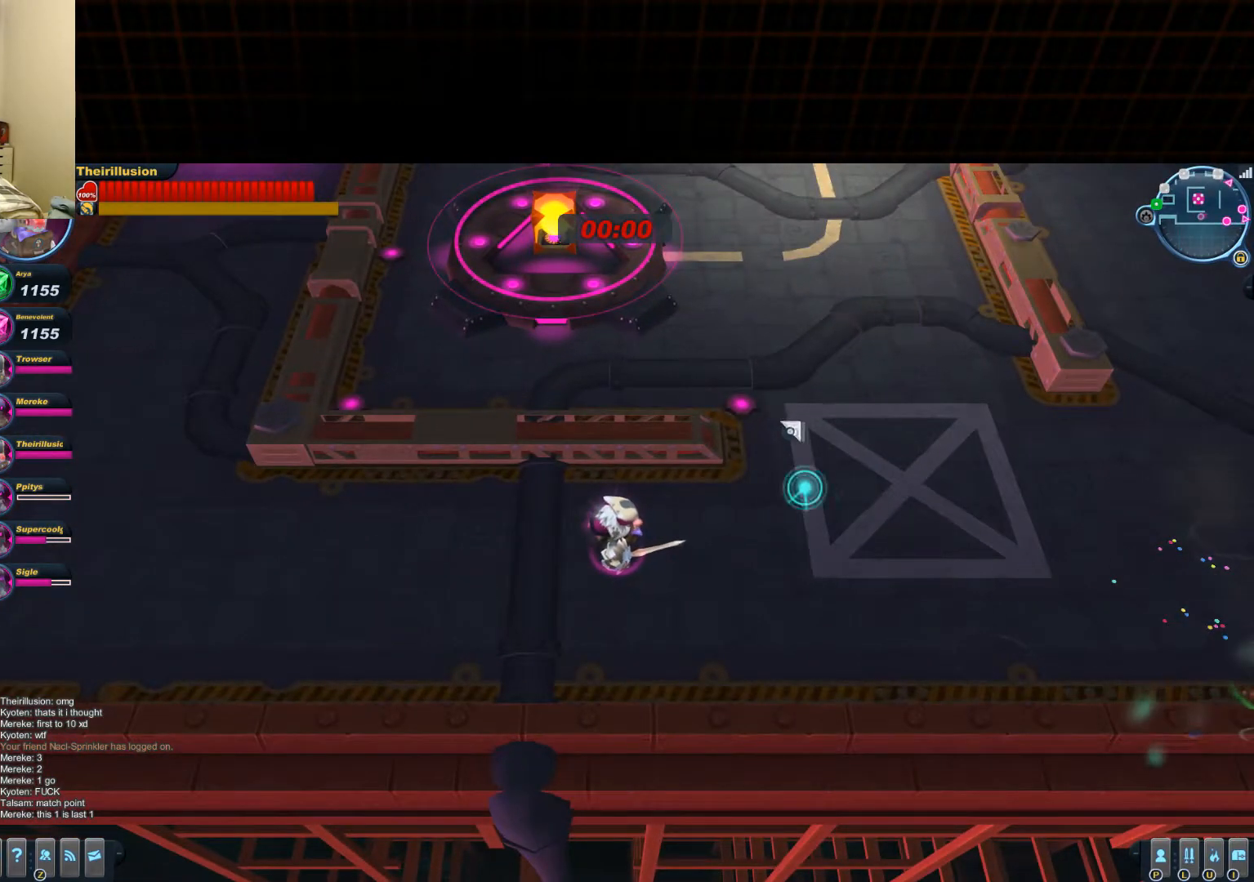
{"keys": ["w"], "mouse": [], "events": [[266, "a", "down"], [266, "w", "down"], [467, "a", "up"]]}
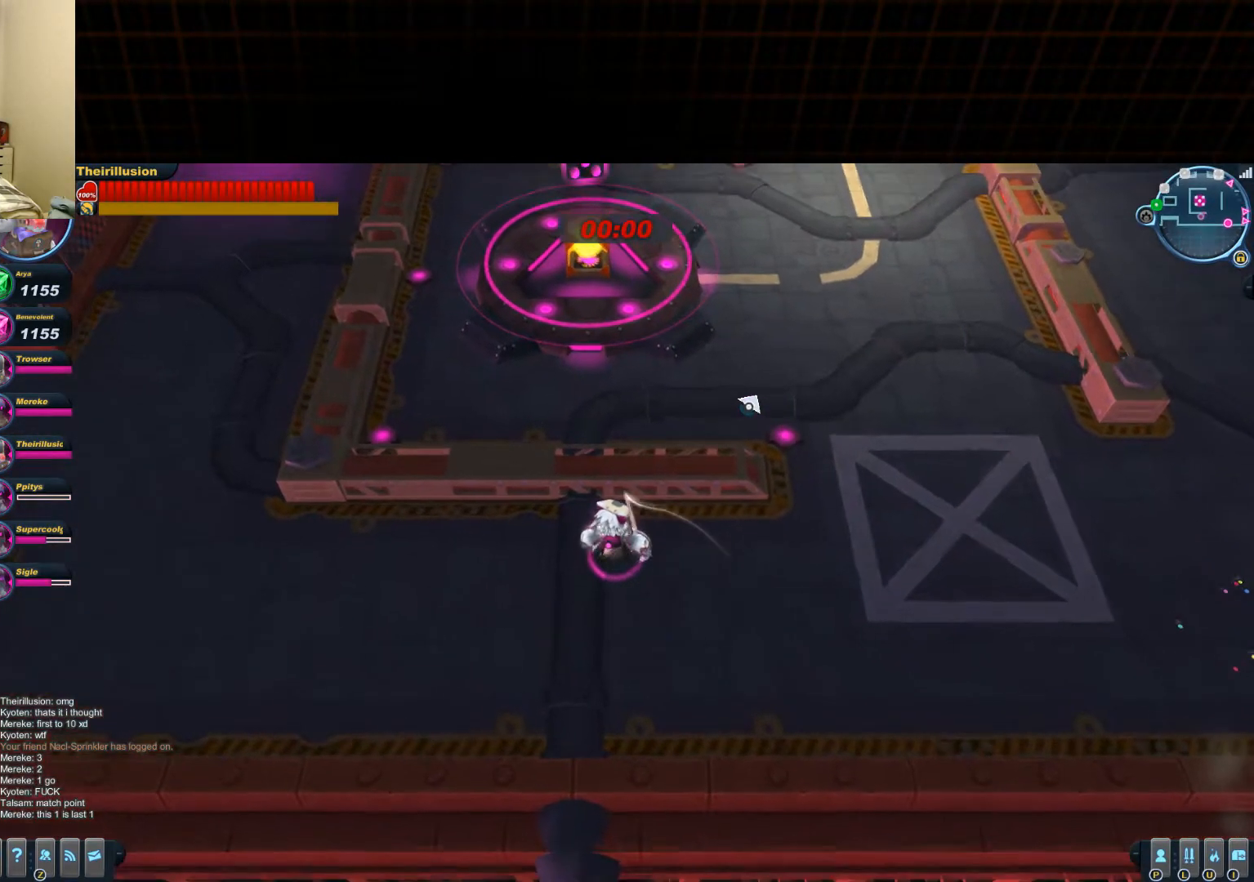
{"keys": [], "mouse": [], "events": [[33, "w", "up"]]}
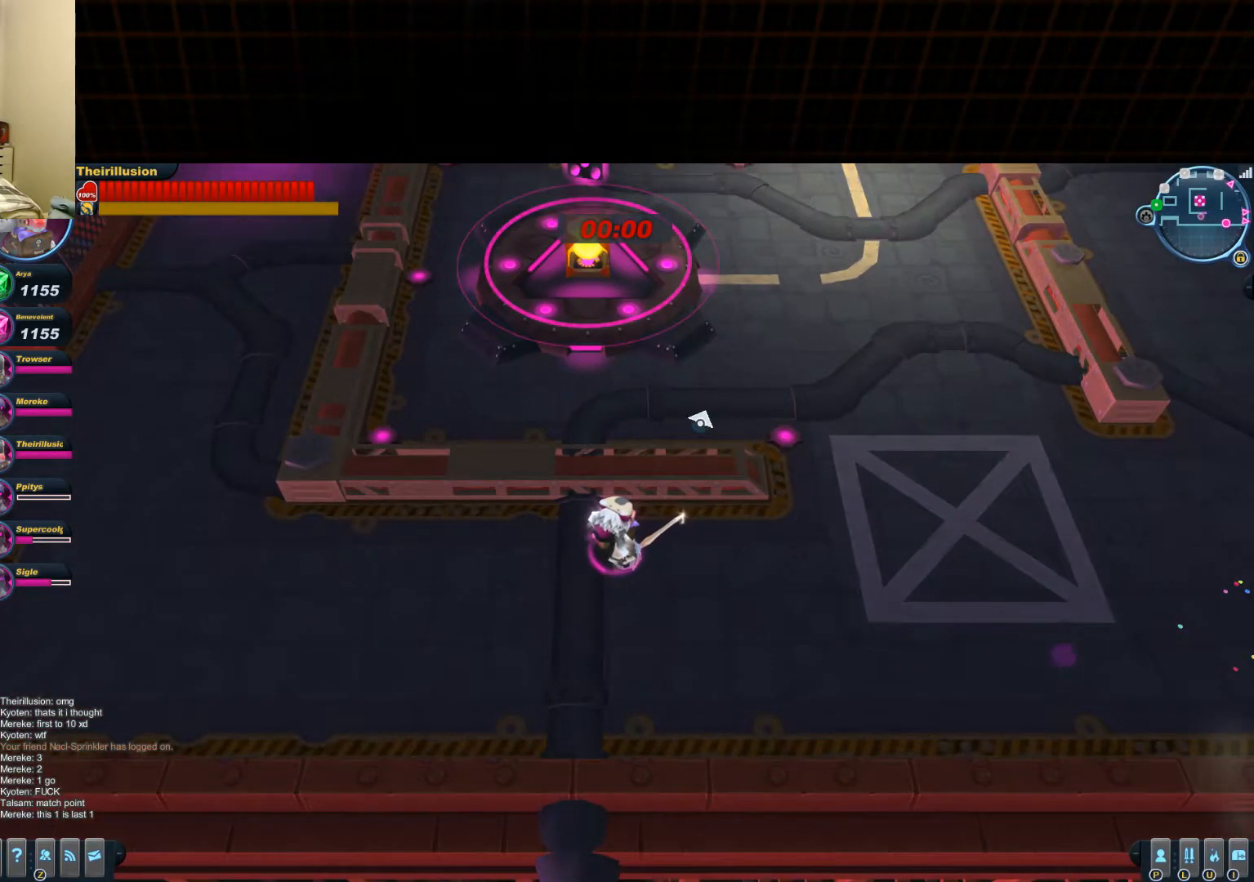
{"keys": [], "mouse": [], "events": []}
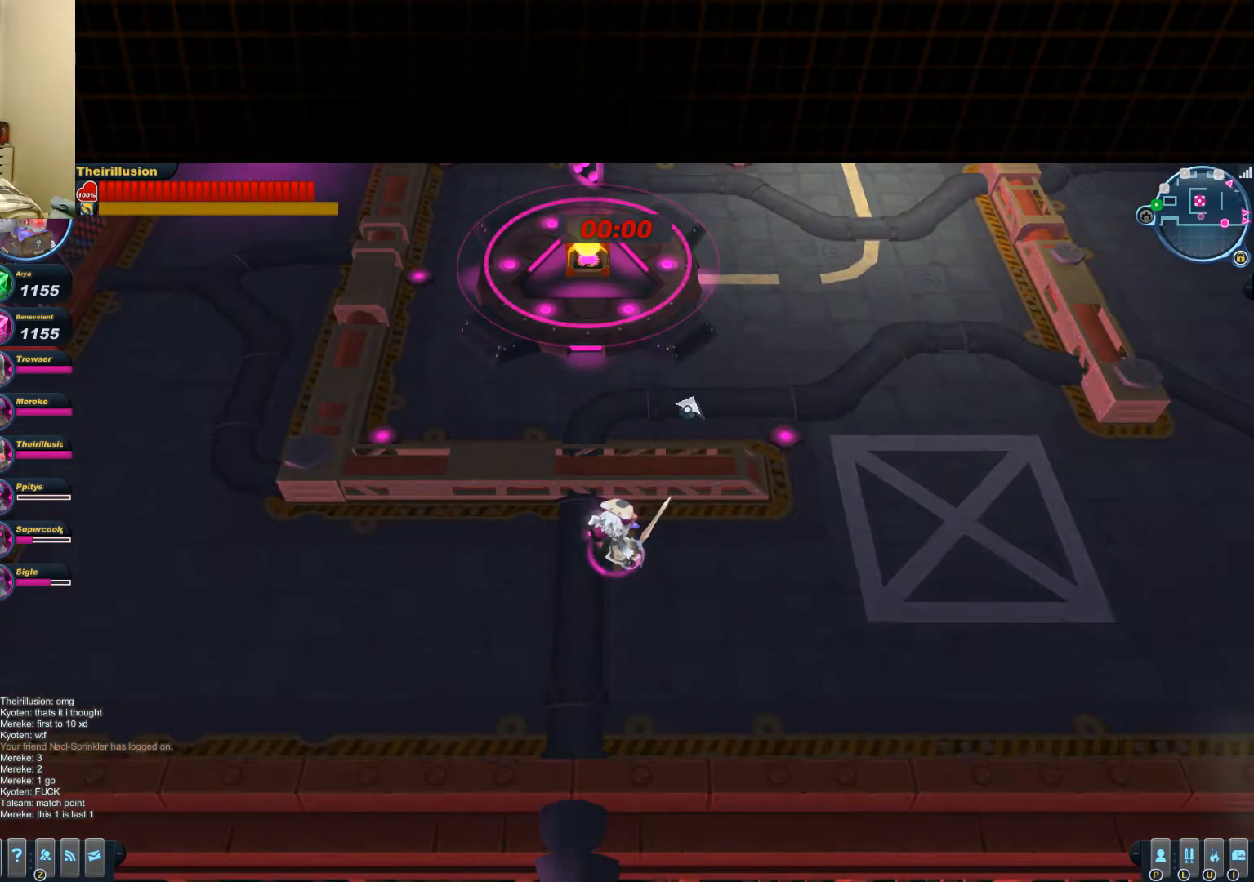
{"keys": ["a", "space", "w"], "mouse": [], "events": [[367, "space", "down"], [367, "w", "down"], [417, "a", "down"]]}
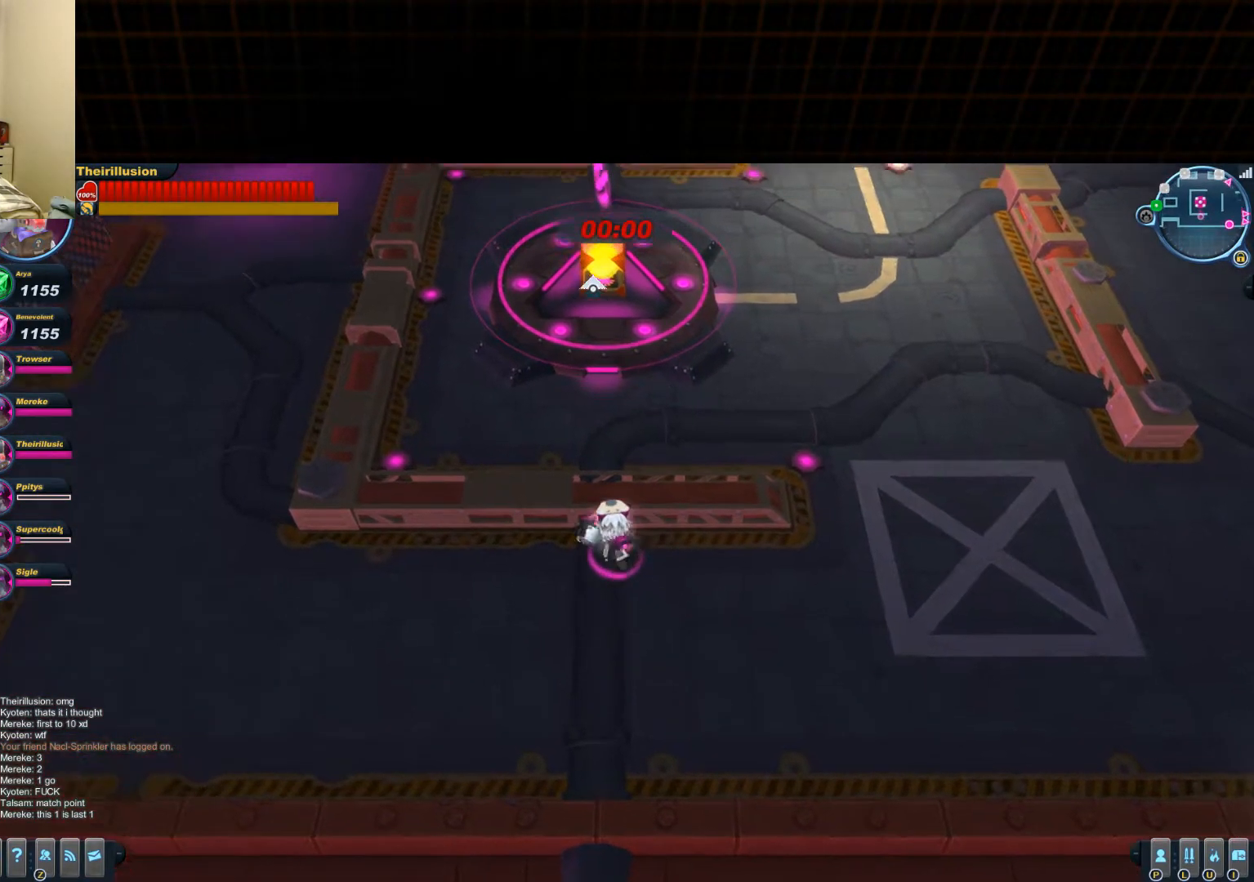
{"keys": ["s"], "mouse": [], "events": [[50, "a", "up"], [50, "space", "up"], [116, "w", "up"], [383, "s", "down"]]}
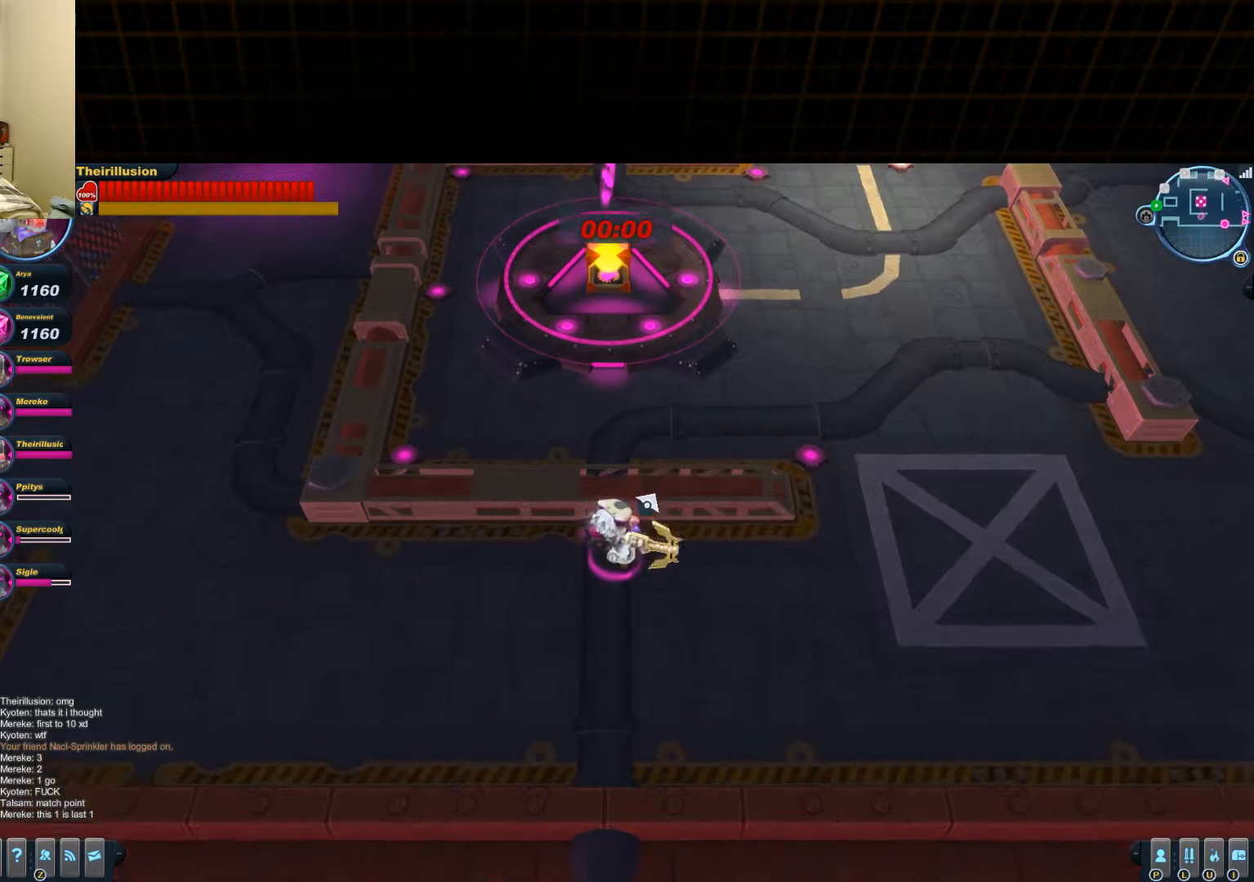
{"keys": [], "mouse": ["wheel_down"], "events": [[117, "mouse_wheel_down", "down"], [251, "mouse_wheel_down", "up"], [251, "mouse_wheel_up", "down"], [384, "s", "up"], [451, "mouse_wheel_down", "down"], [451, "mouse_wheel_up", "up"]]}
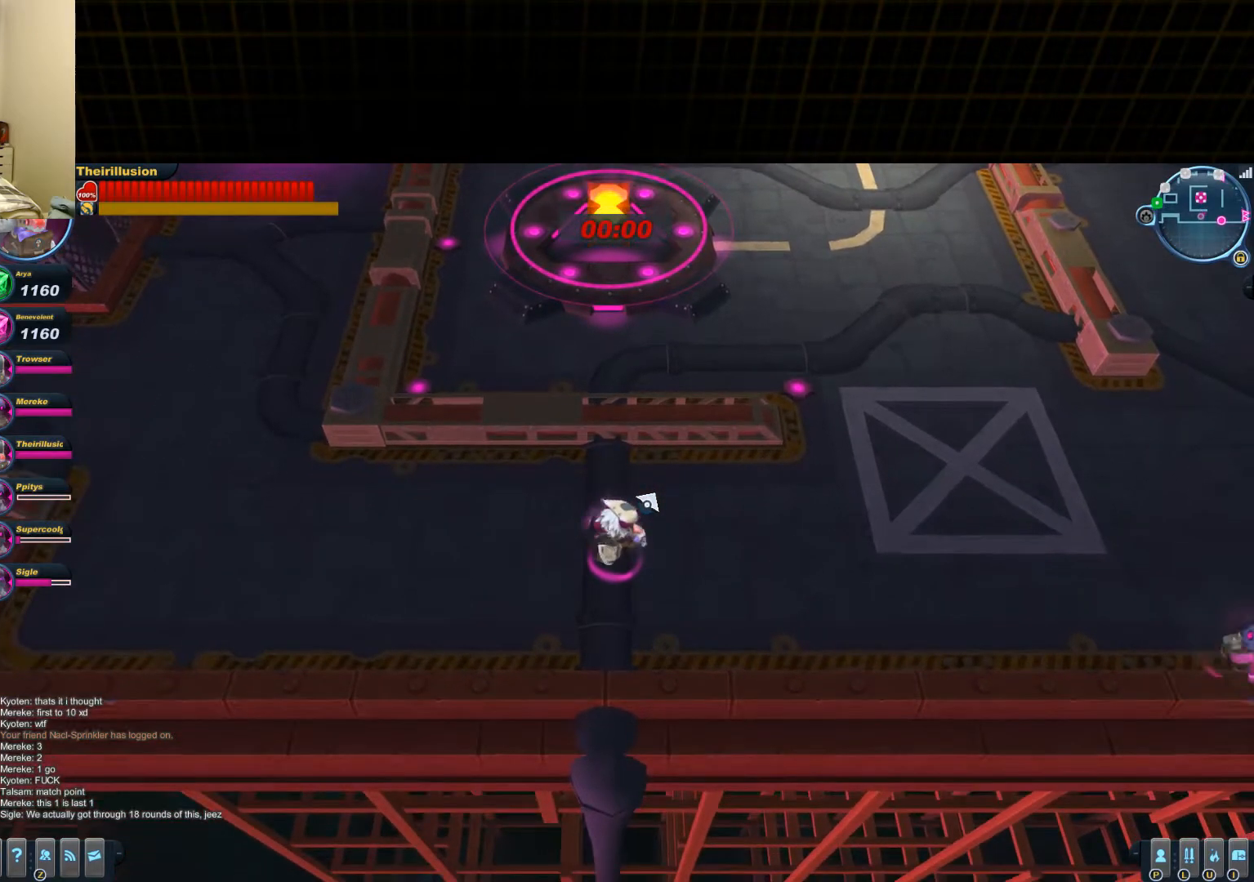
{"keys": [], "mouse": [], "events": [[67, "mouse_wheel_down", "up"]]}
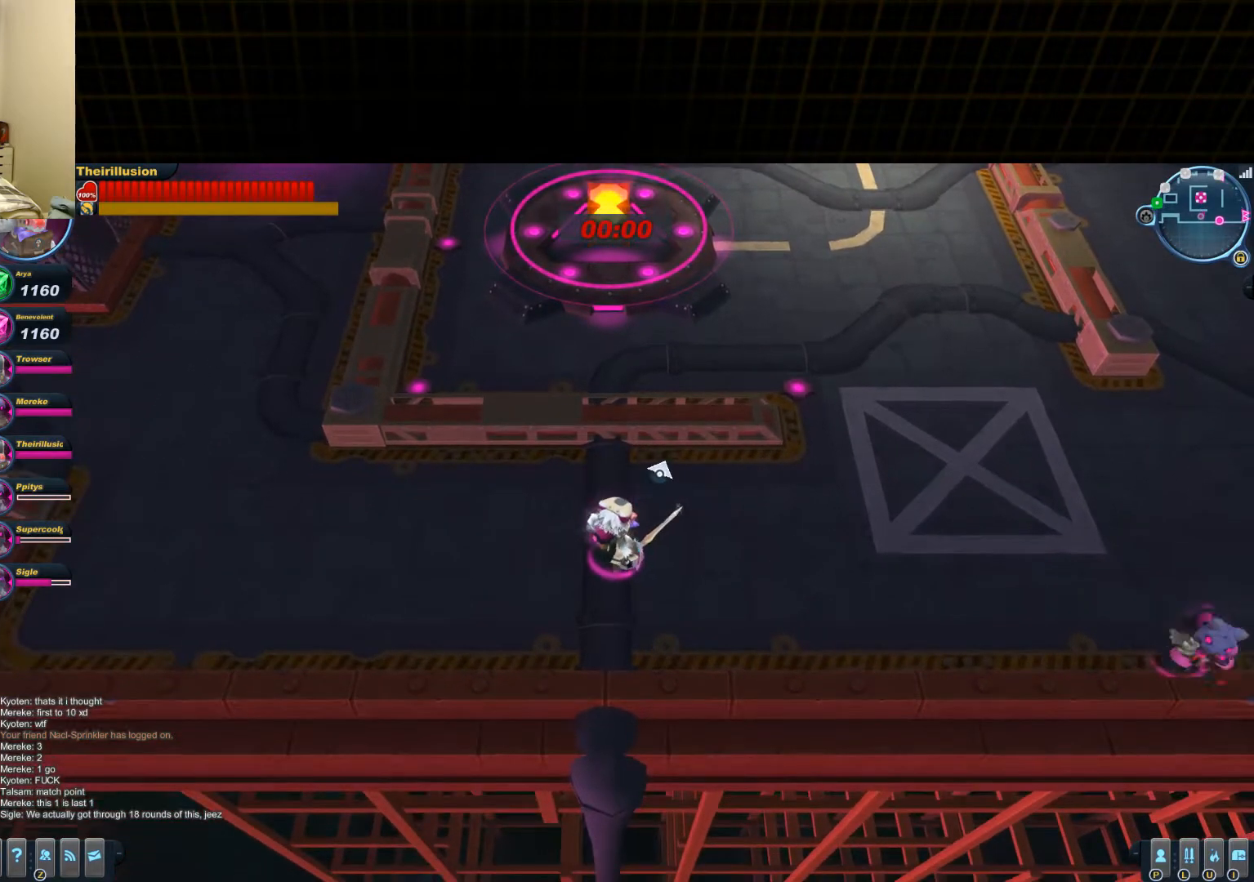
{"keys": [], "mouse": [], "events": []}
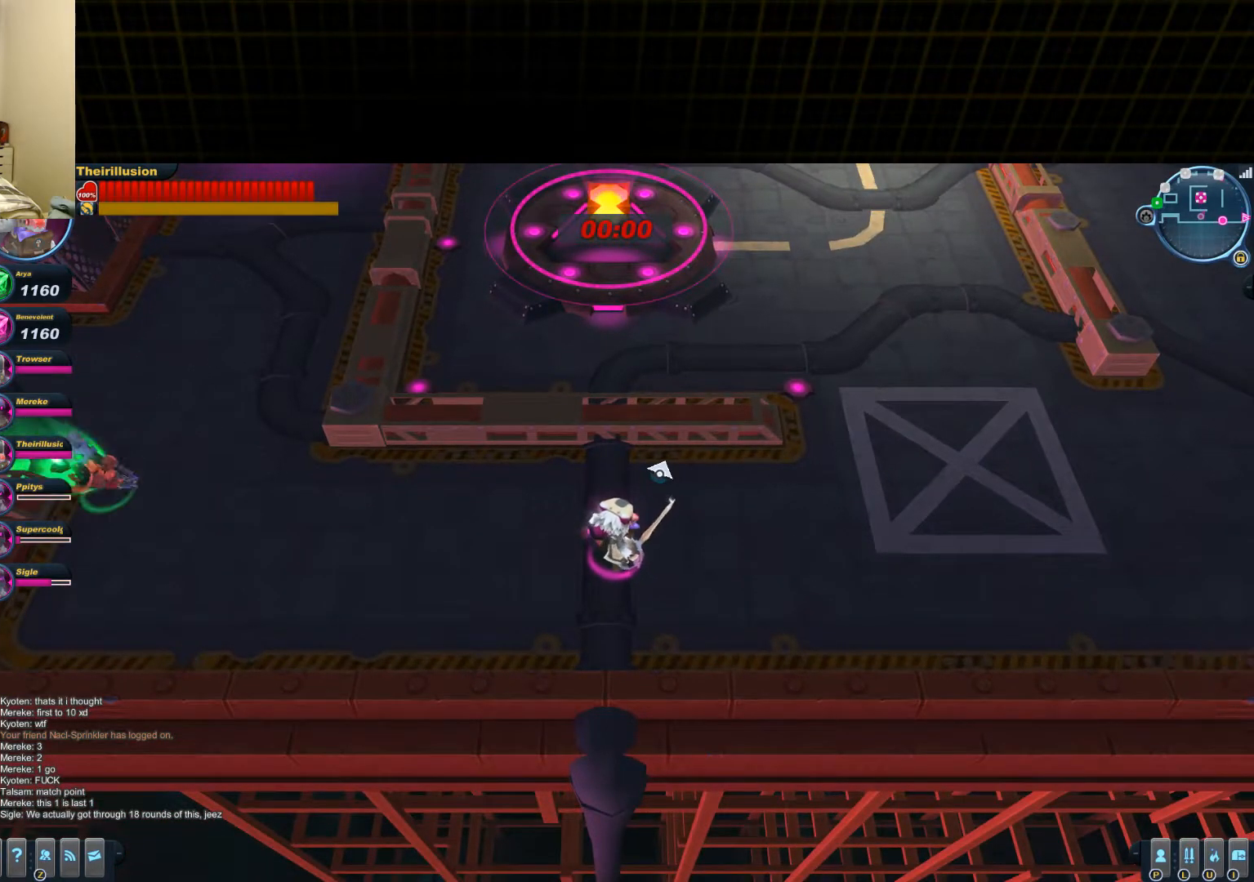
{"keys": [], "mouse": [], "events": []}
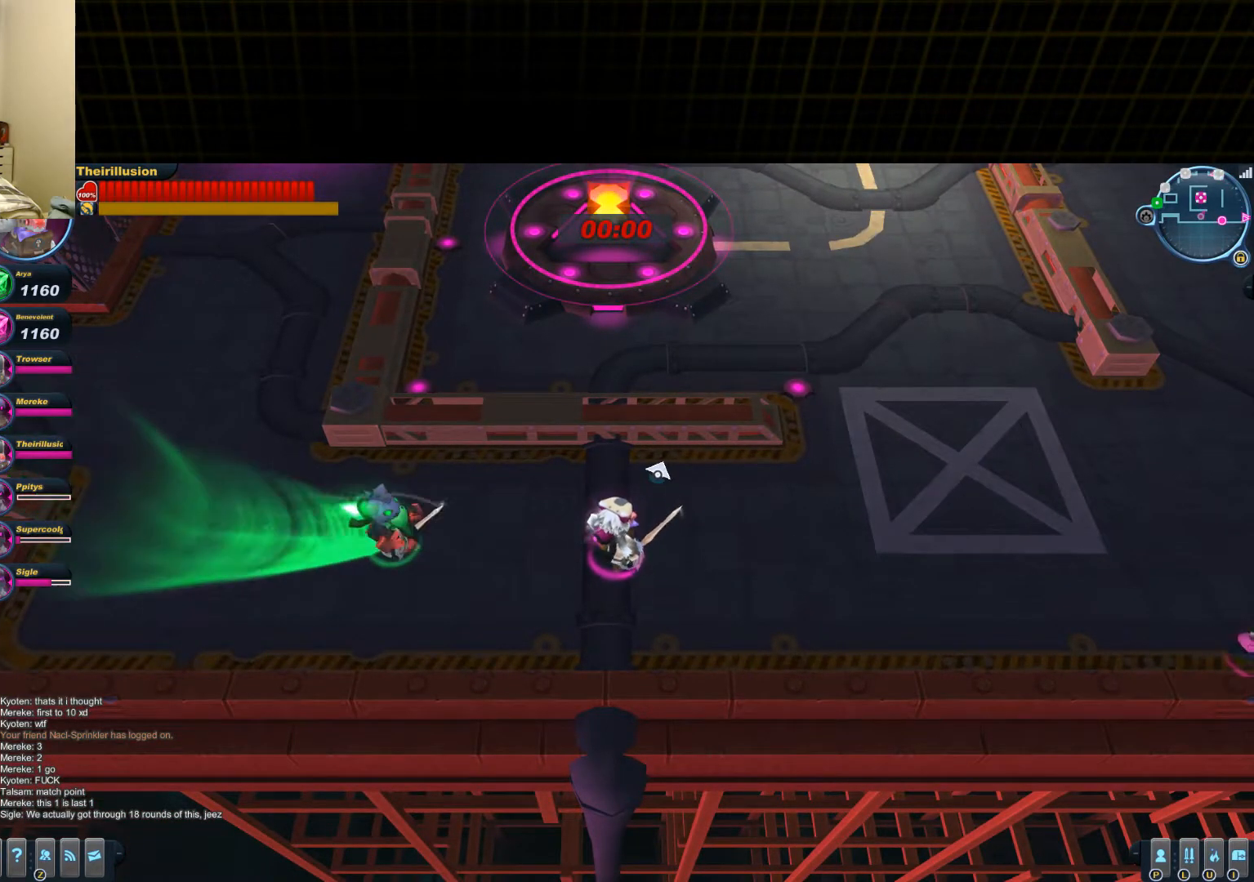
{"keys": [], "mouse": [], "events": []}
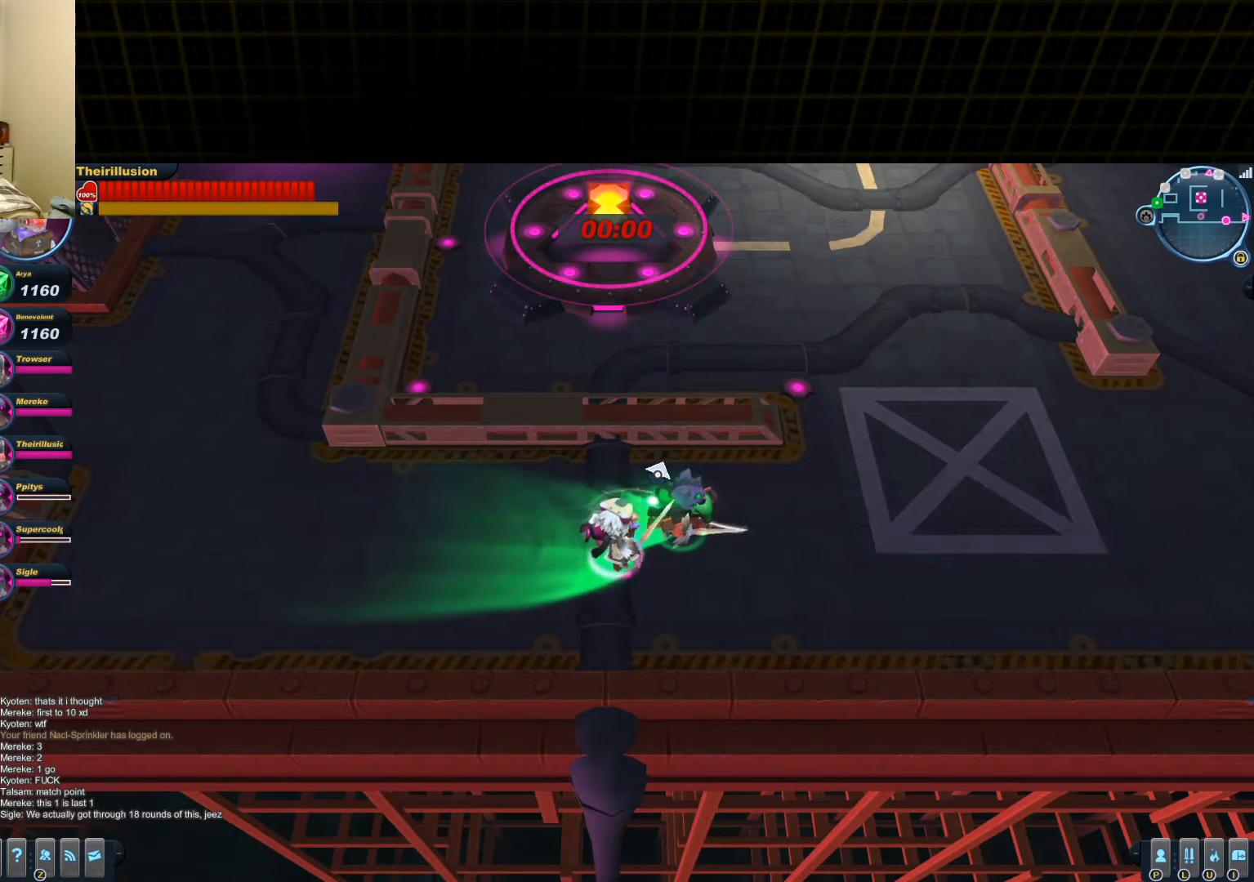
{"keys": [], "mouse": [], "events": []}
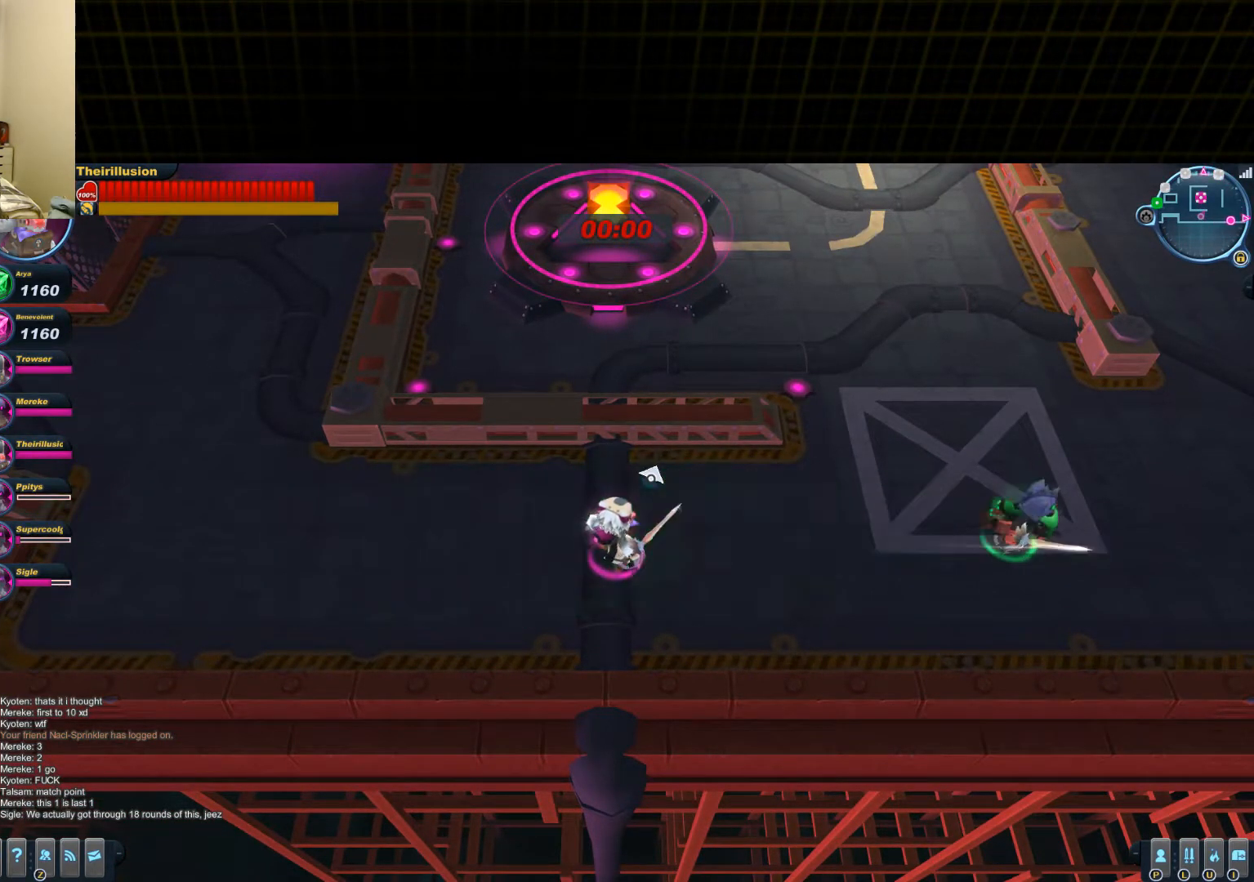
{"keys": [], "mouse": [], "events": []}
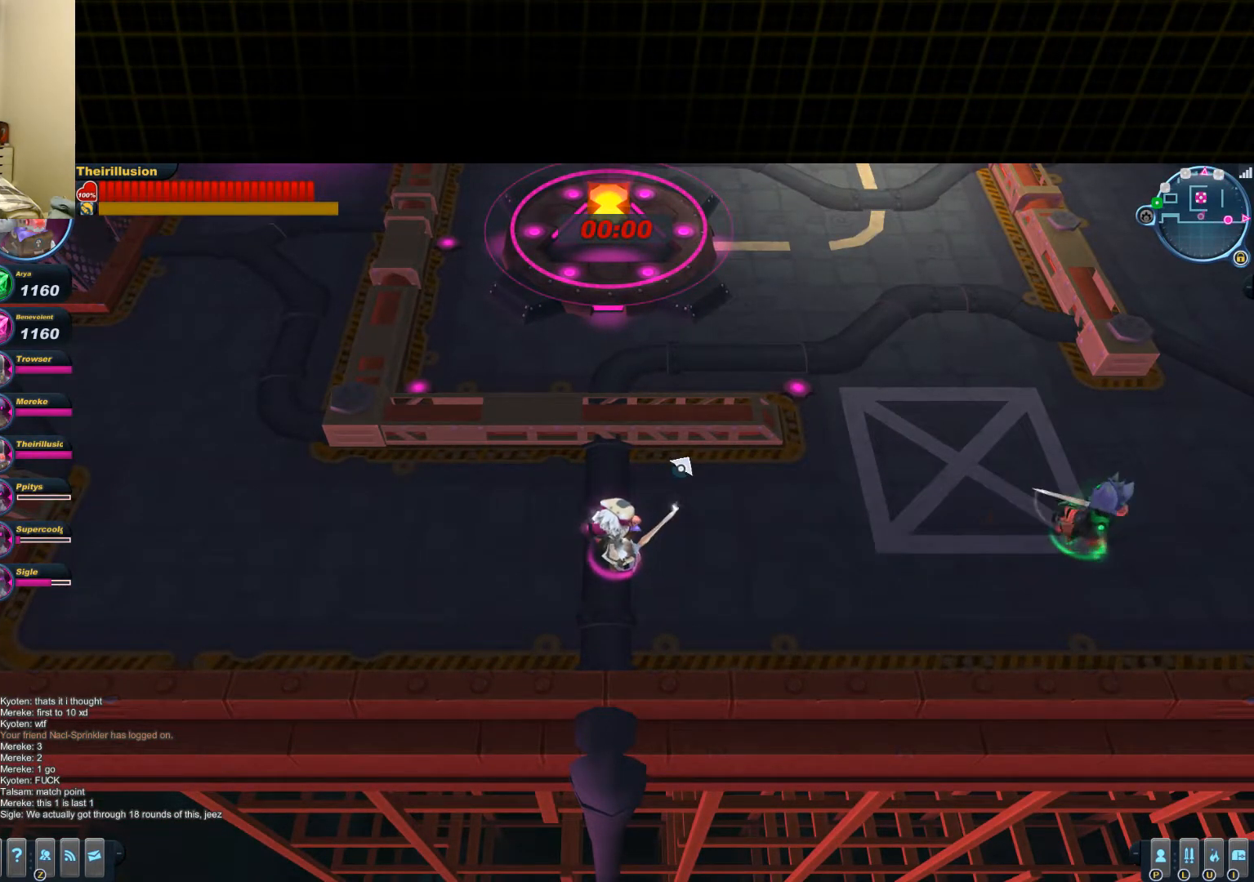
{"keys": ["a"], "mouse": [], "events": [[167, "w", "down"], [283, "w", "up"], [334, "a", "down"]]}
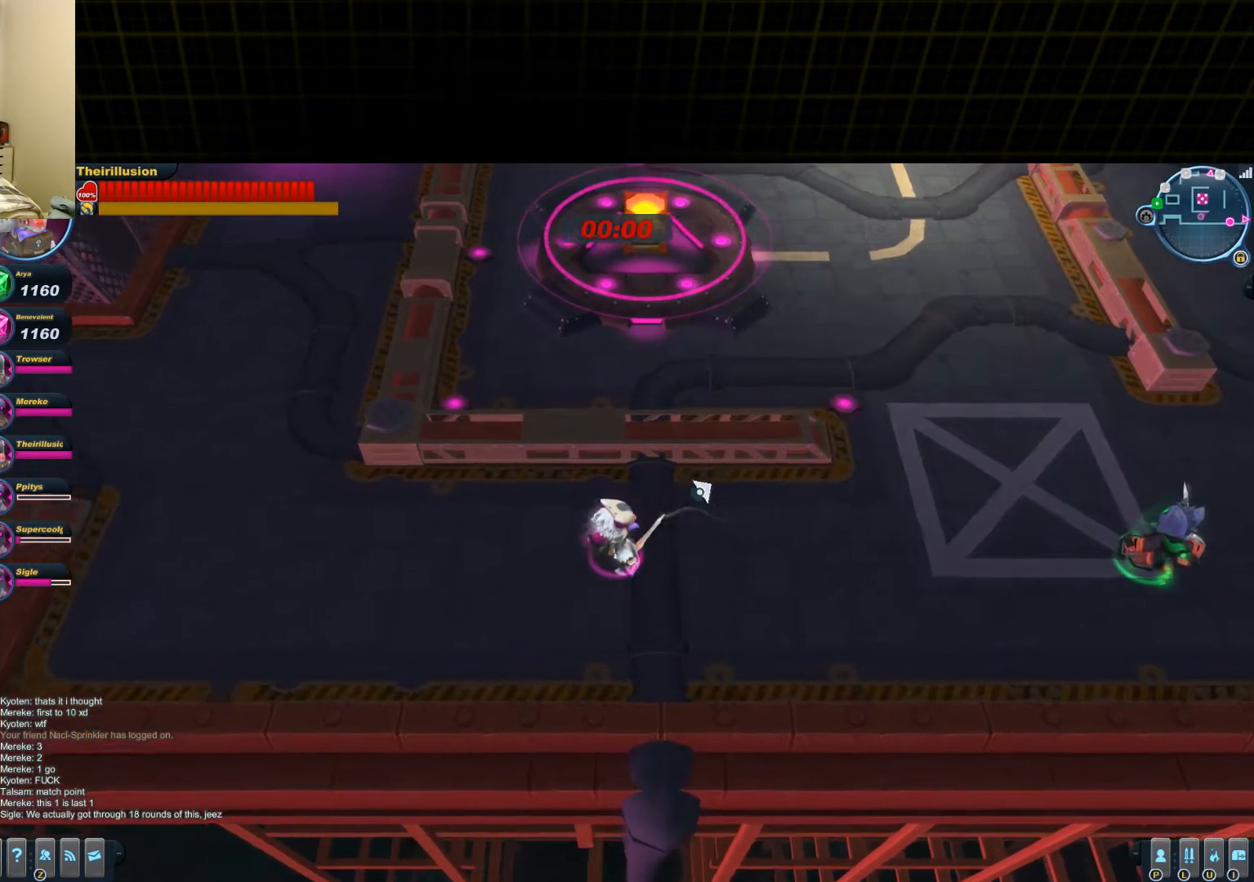
{"keys": ["d", "w"], "mouse": [], "events": [[34, "s", "down"], [301, "s", "up"], [484, "d", "down"], [484, "w", "down"], [501, "a", "up"]]}
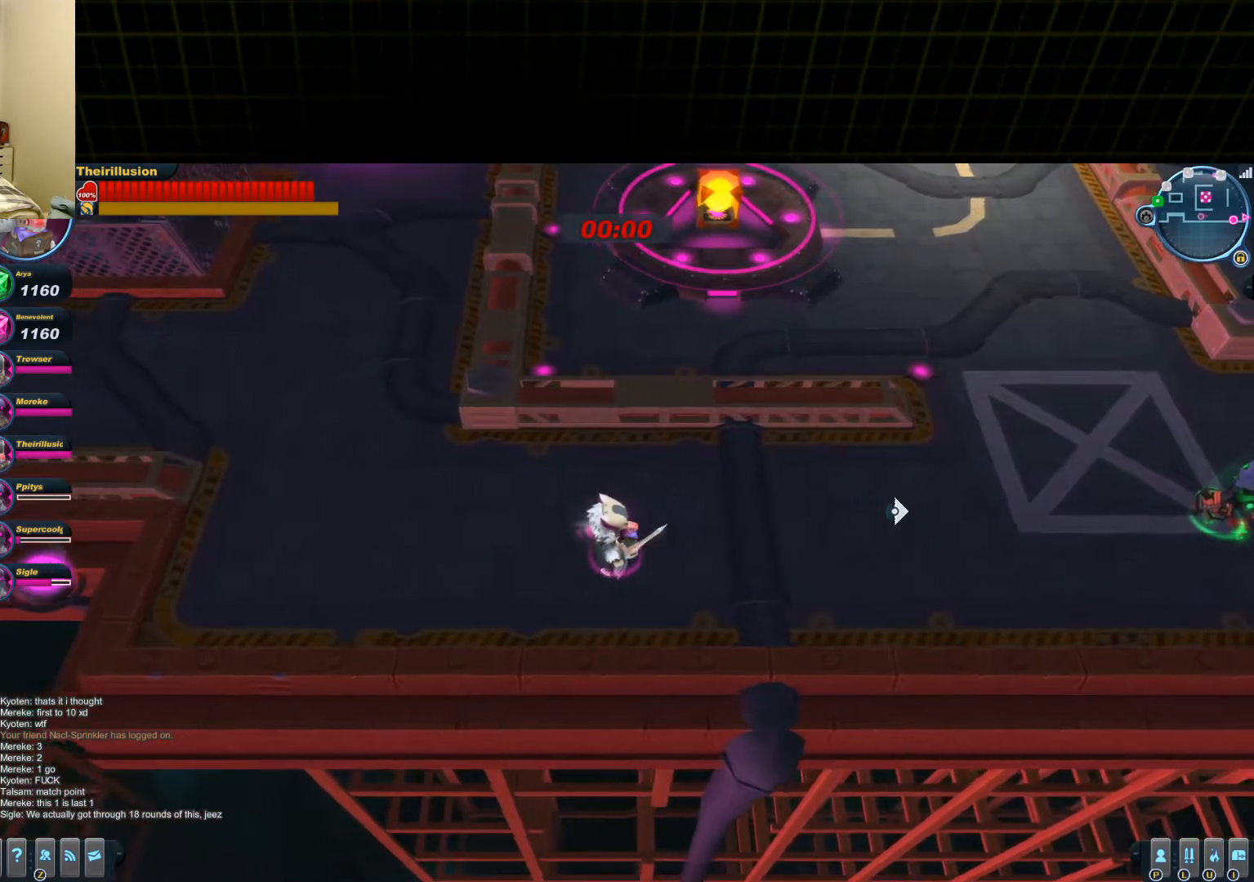
{"keys": ["a", "s"], "mouse": [], "events": [[250, "d", "up"], [250, "w", "up"], [400, "a", "down"], [467, "s", "down"]]}
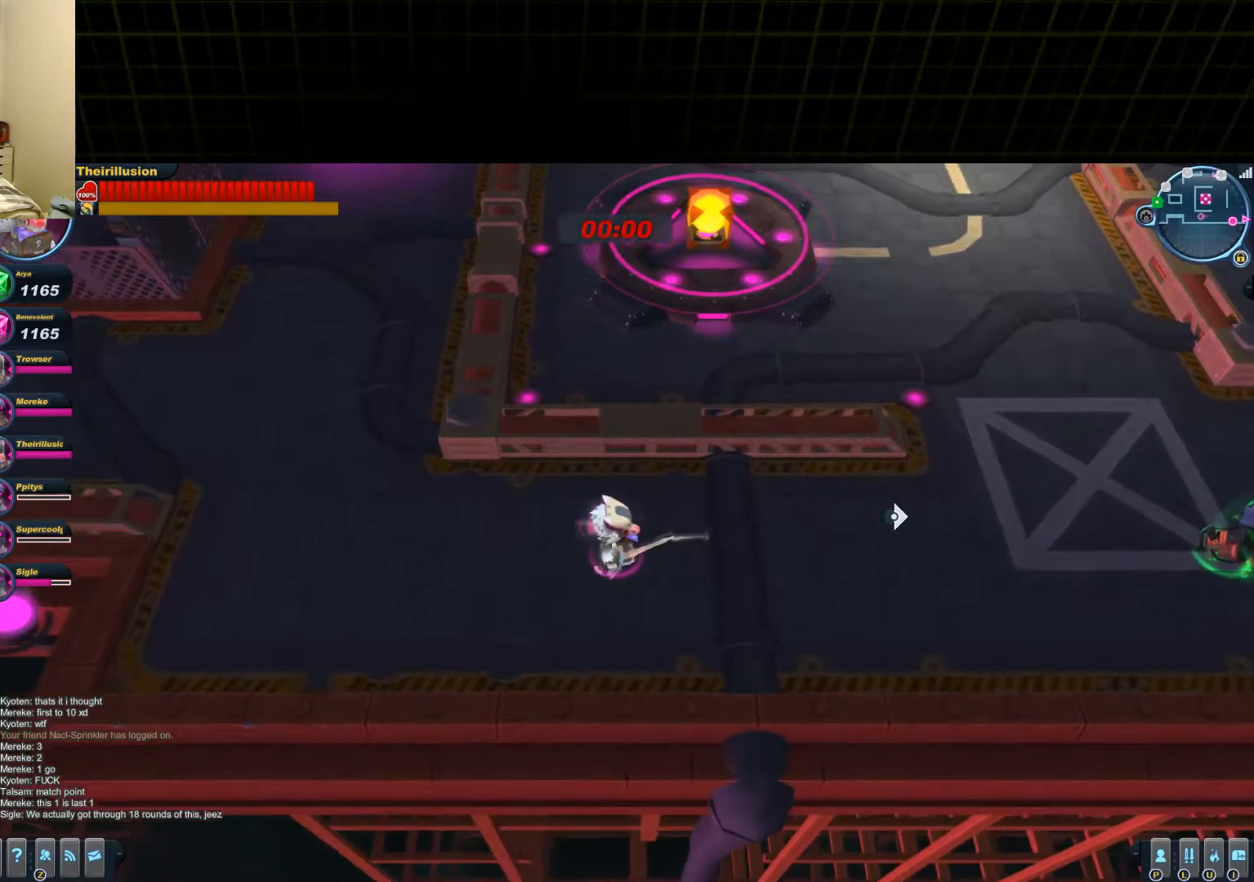
{"keys": ["w"], "mouse": [], "events": [[84, "a", "up"], [134, "d", "down"], [217, "s", "up"], [351, "w", "down"], [434, "d", "up"]]}
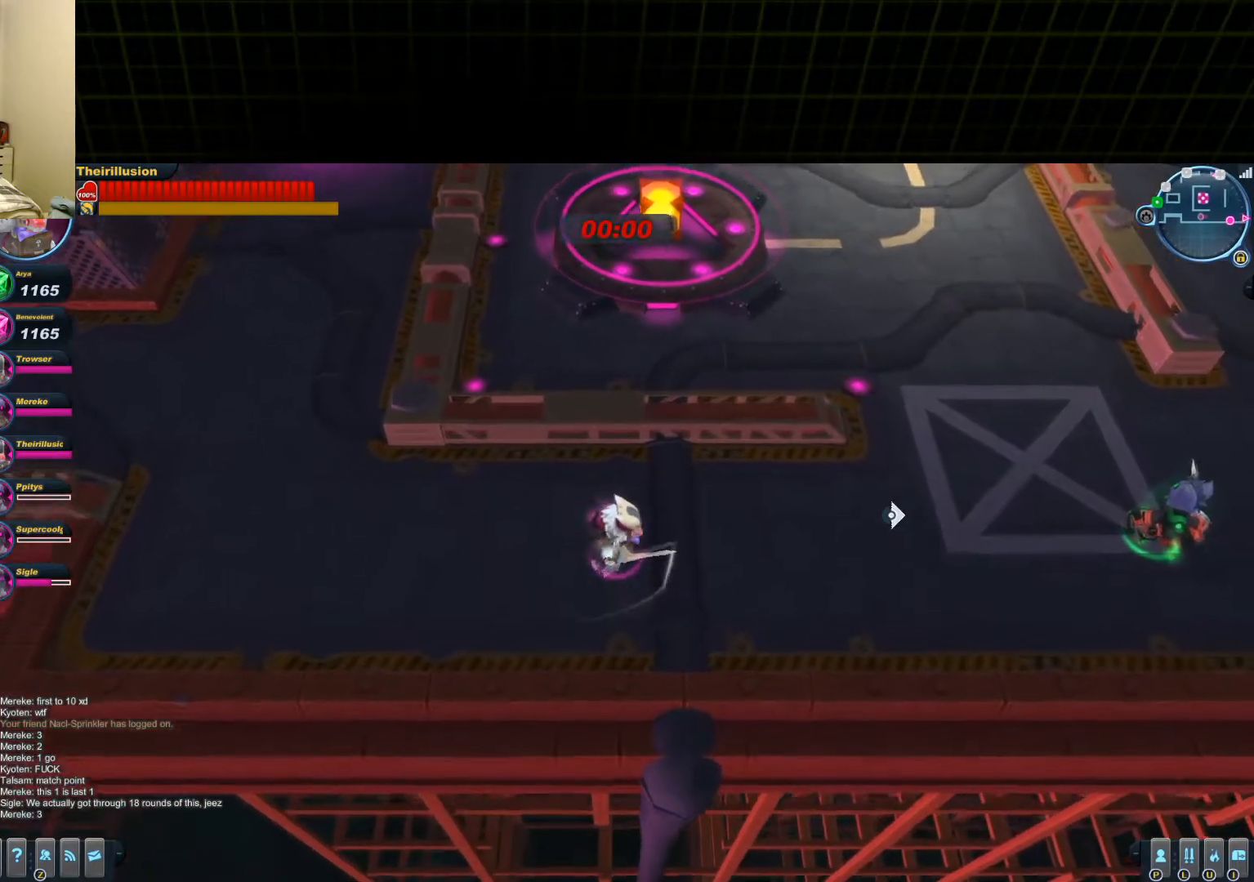
{"keys": ["d", "s"], "mouse": [], "events": [[133, "w", "up"], [250, "a", "down"], [317, "s", "down"], [417, "a", "up"], [467, "d", "down"]]}
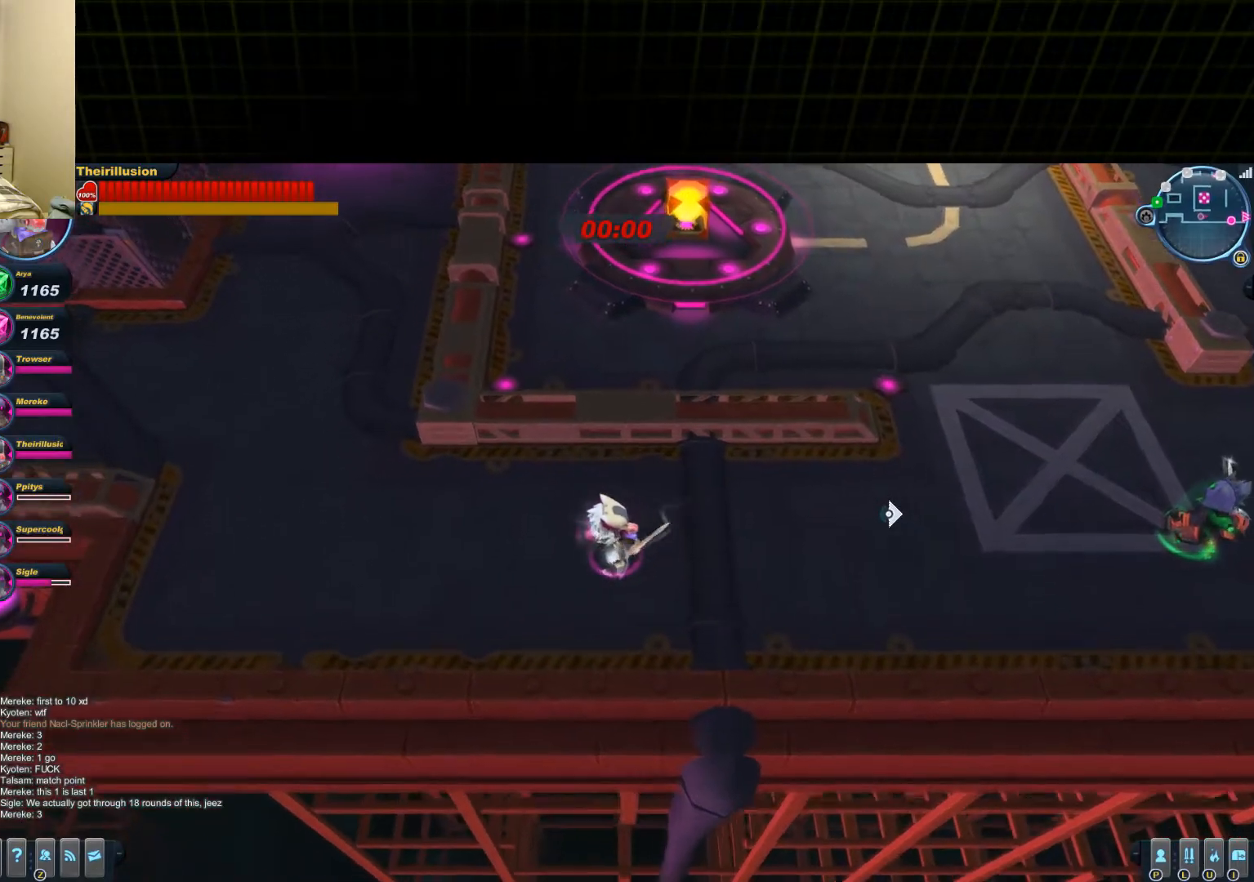
{"keys": ["w"], "mouse": [], "events": [[84, "s", "up"], [234, "w", "down"], [351, "d", "up"]]}
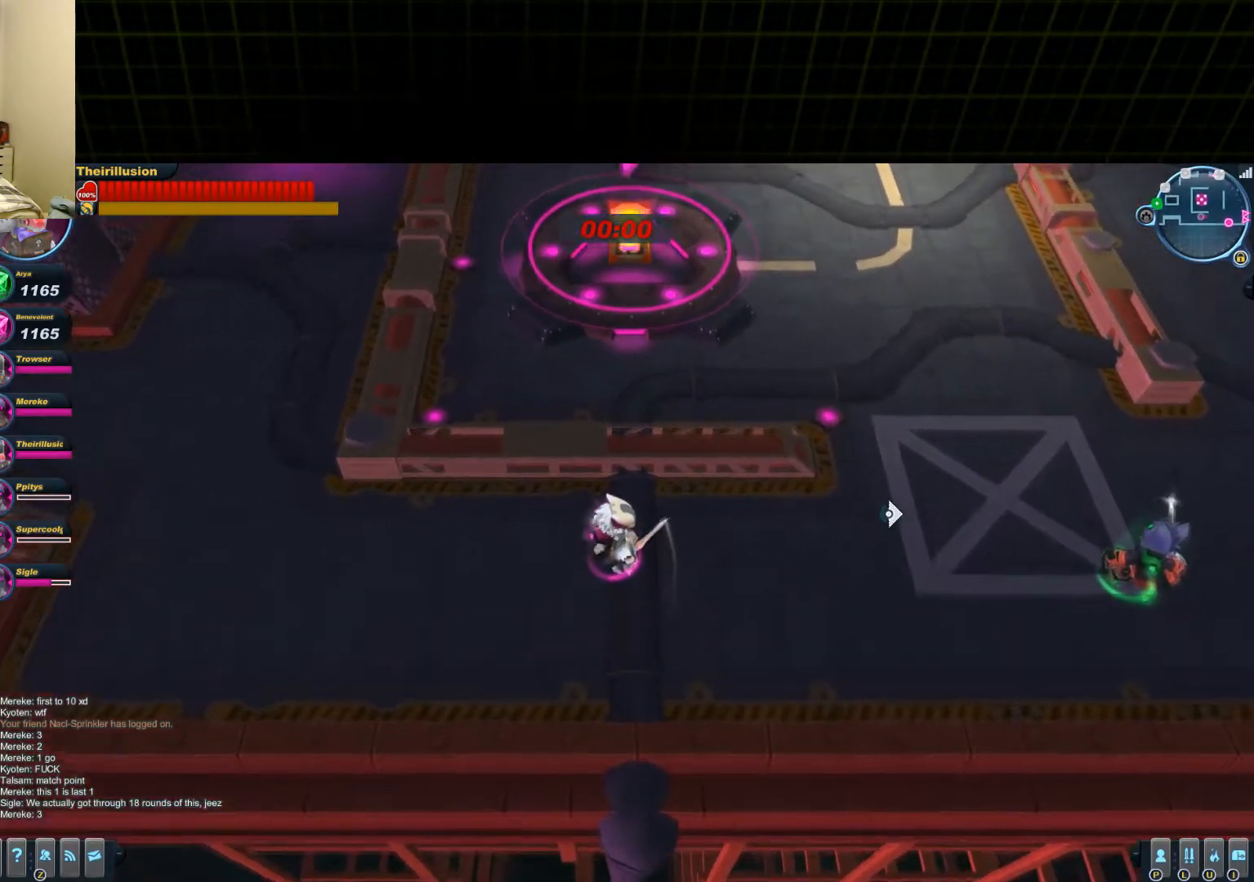
{"keys": ["d", "s"], "mouse": [], "events": [[17, "a", "down"], [33, "w", "up"], [150, "s", "down"], [434, "d", "down"], [500, "a", "up"]]}
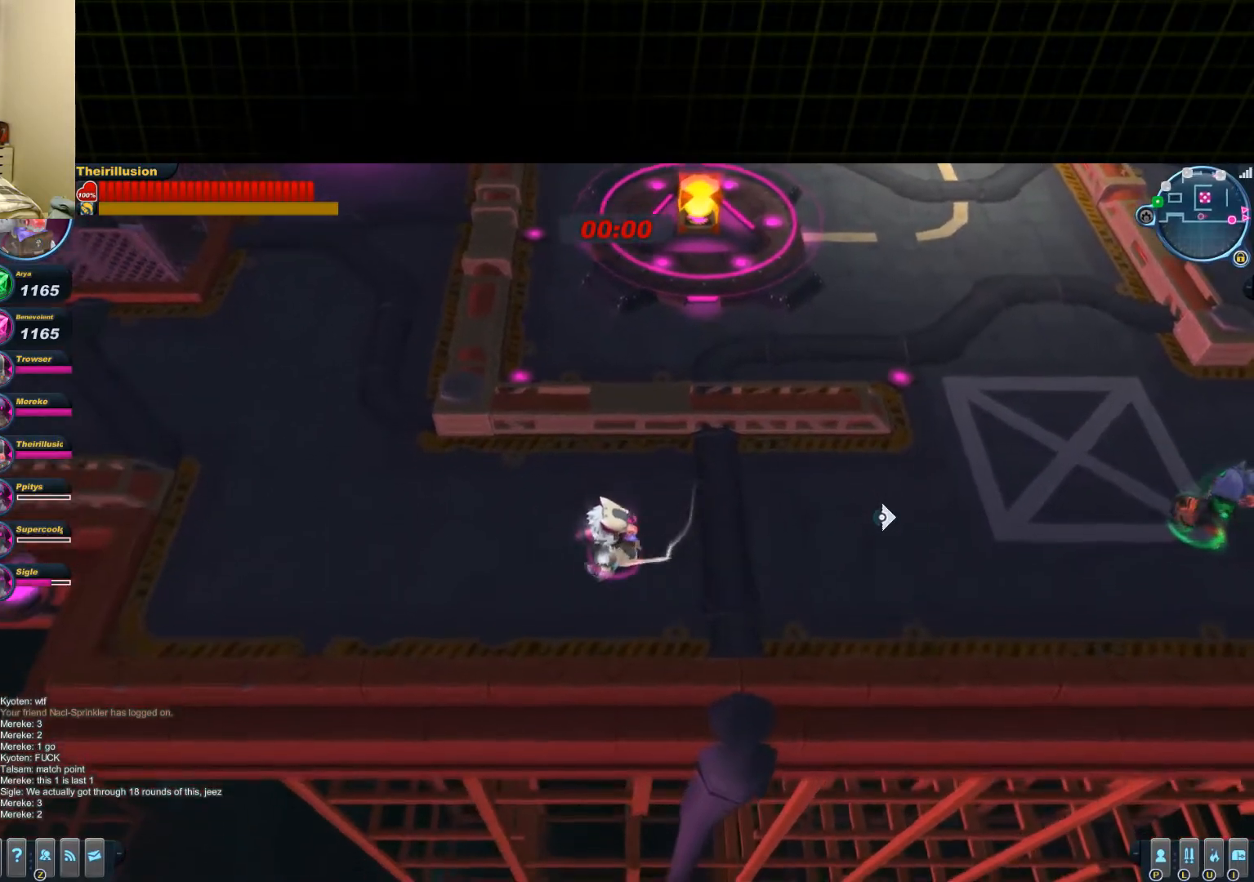
{"keys": ["a"], "mouse": [], "events": [[84, "s", "up"], [234, "w", "down"], [384, "d", "up"], [434, "a", "down"], [451, "w", "up"]]}
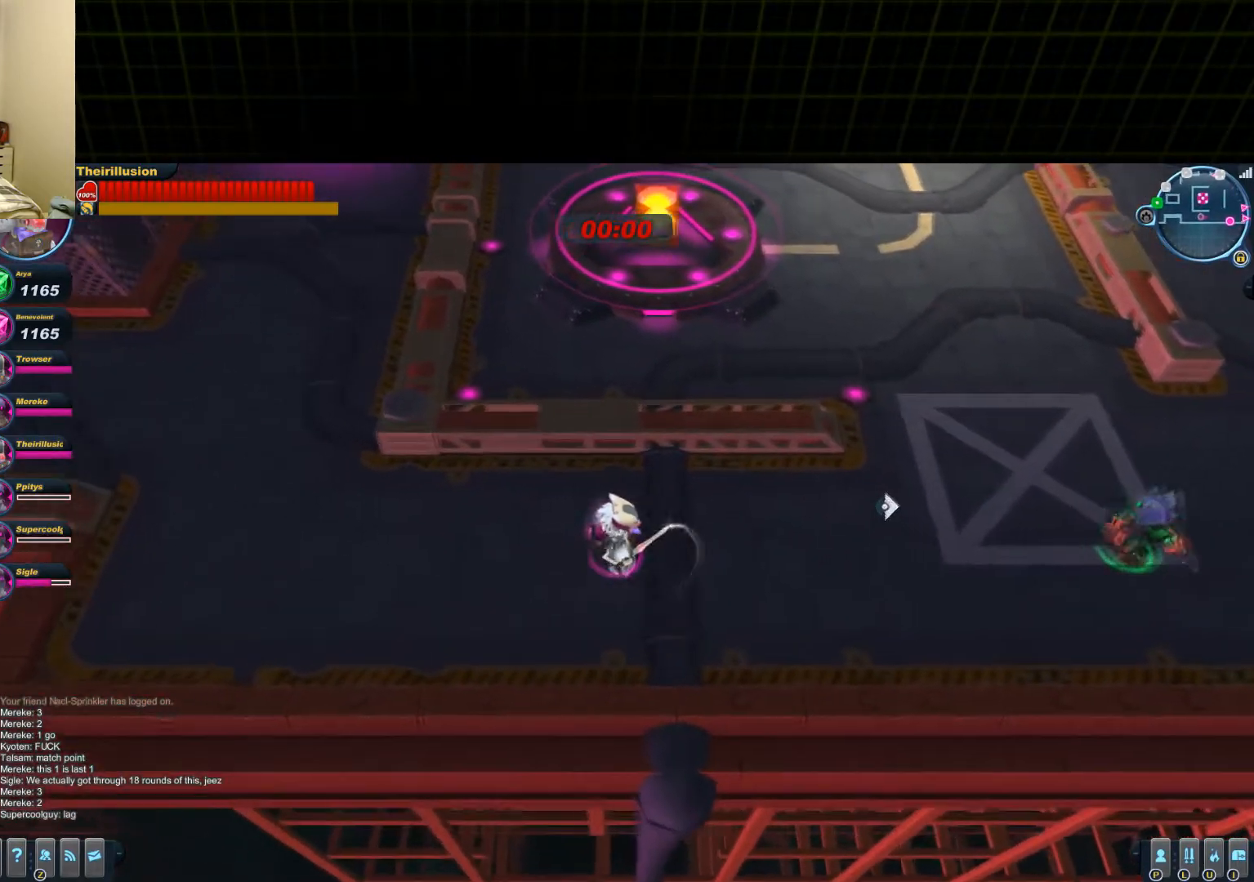
{"keys": ["d"], "mouse": [], "events": [[117, "s", "down"], [283, "a", "up"], [283, "d", "down"], [450, "s", "up"]]}